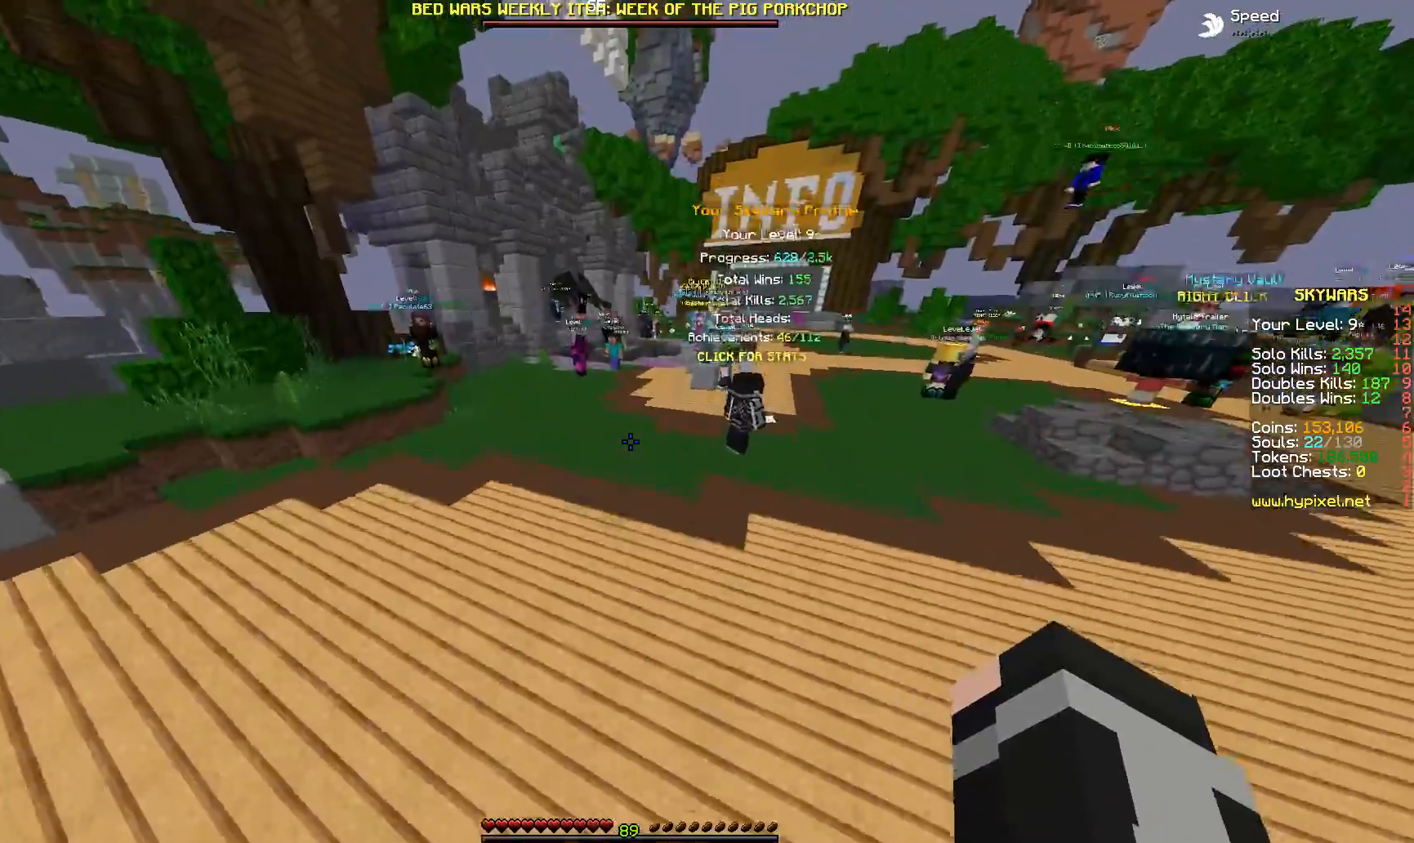
Gameplay with keyboard and mouse; each line is a JSON object with the keys and mouse buttons held at the frame after it. "events" lists presses ("down") and releases ("up") of "a", "d", "s", "space", "w", "mouse_left" and "mouse_right" between this image and that frame as [ms after this image, input, new state], when the widget could be followed in between. "mouse_left", "mouse_right" = the "left", "right" buttons of the "mouse" list. No other keys are recorded. Fast repeated clicks can show as one long hold. Mouse movement is not recorded.
{"keys": ["space", "w"], "mouse": [], "events": []}
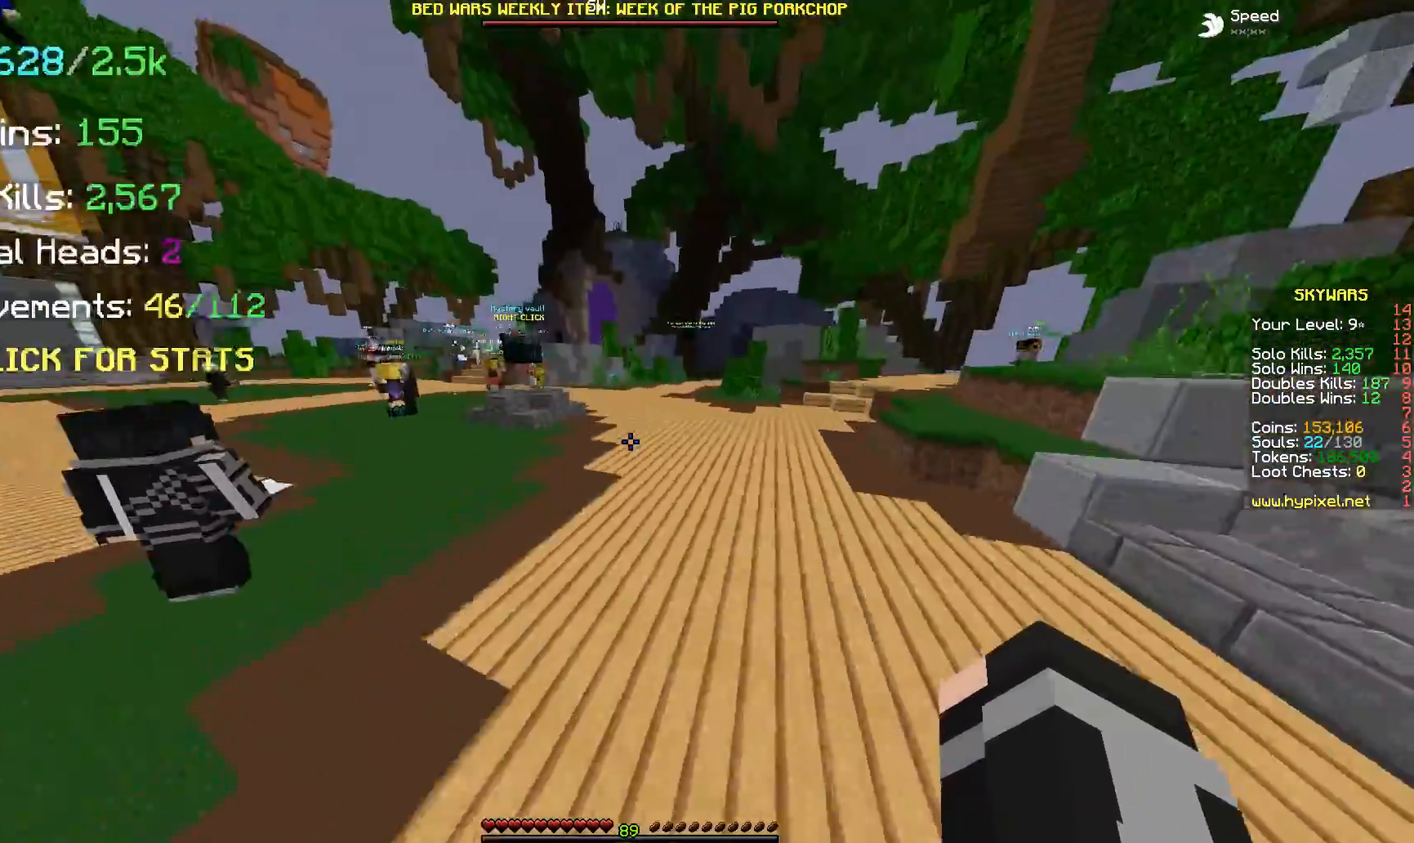
{"keys": ["space", "w"], "mouse": [], "events": []}
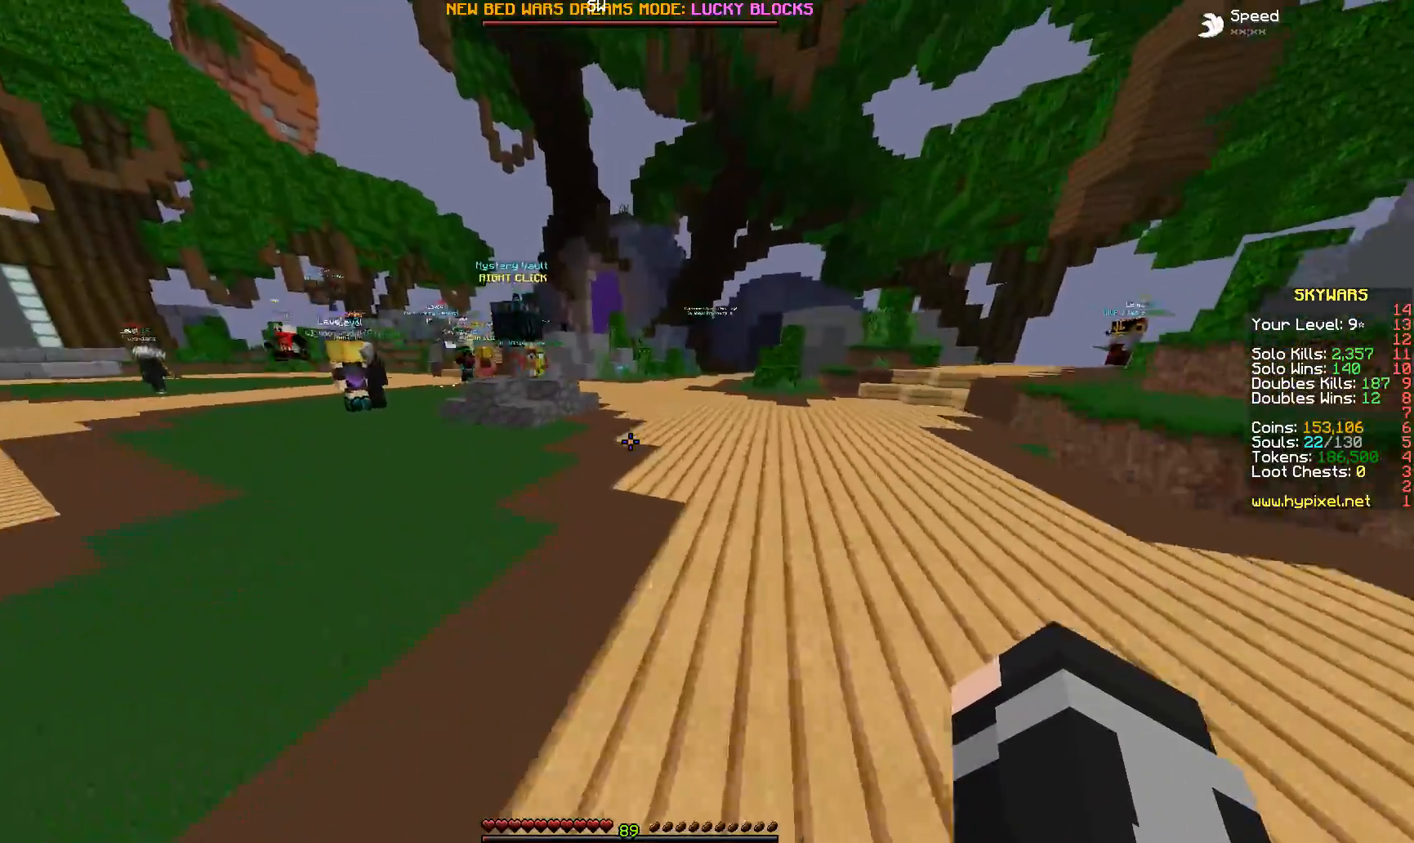
{"keys": ["space", "w"], "mouse": [], "events": []}
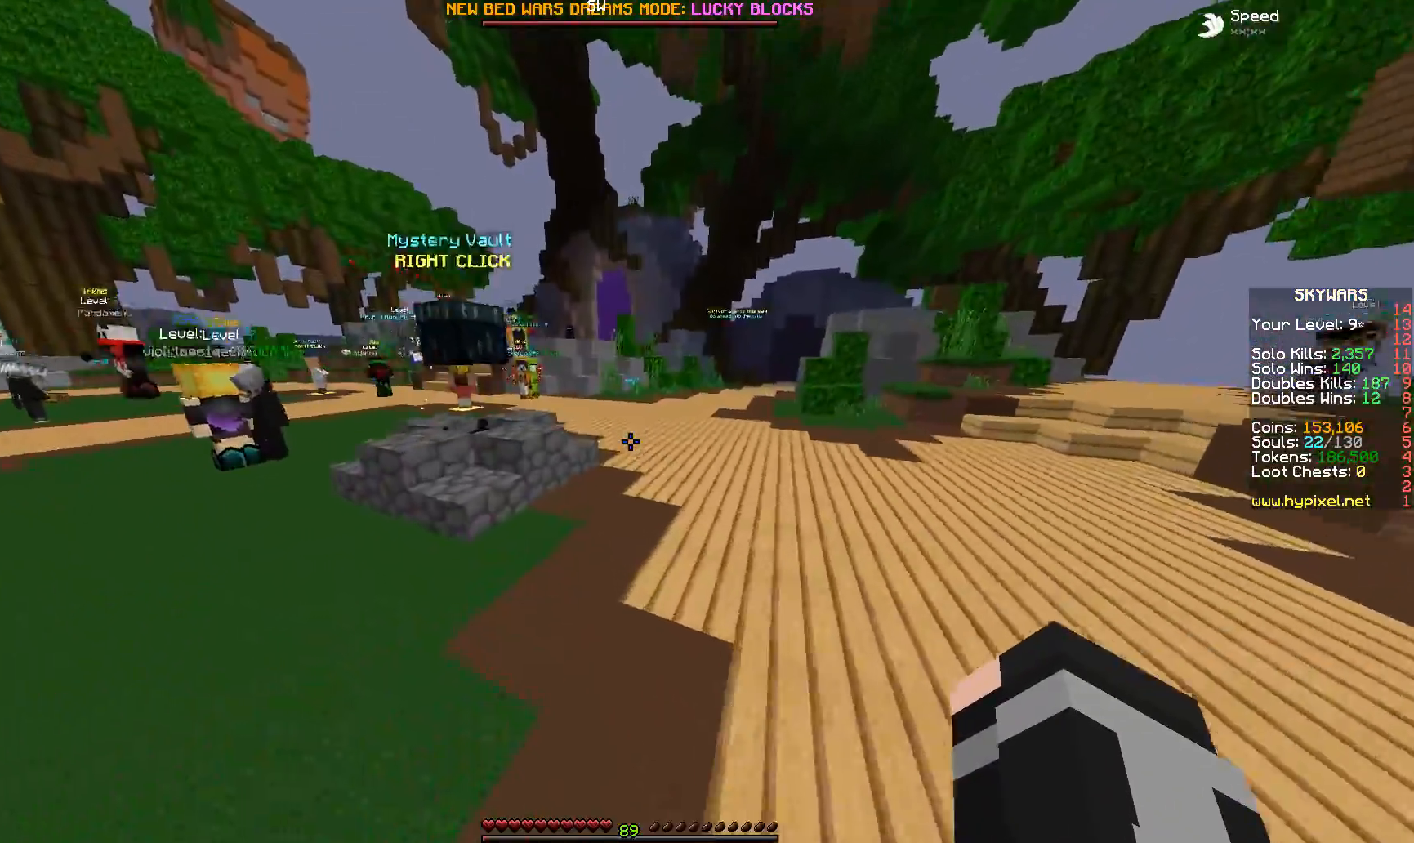
{"keys": [], "mouse": [], "events": [[267, "space", "up"], [467, "w", "up"]]}
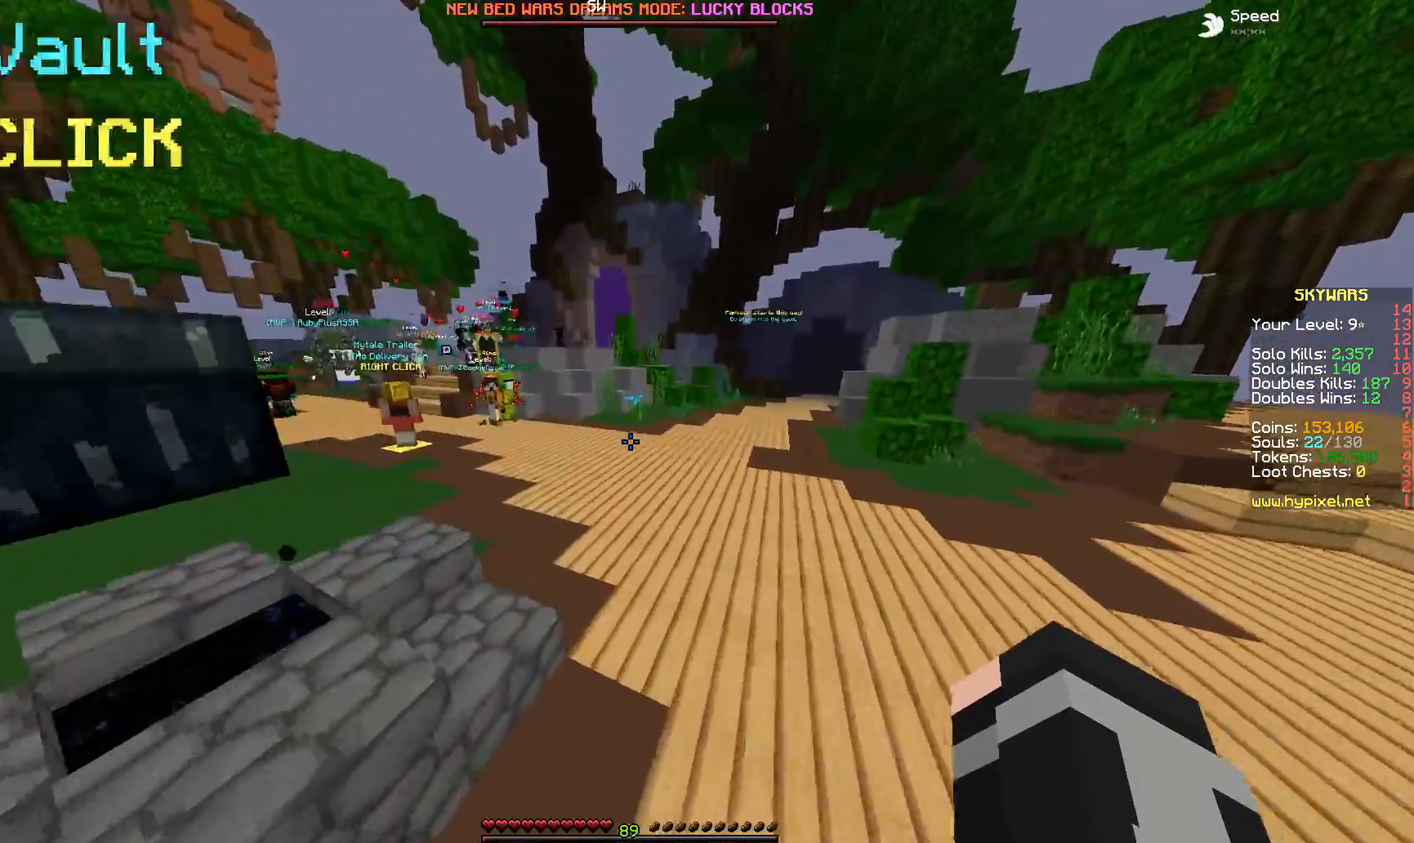
{"keys": ["w"], "mouse": [], "events": [[167, "w", "down"], [217, "a", "down"], [367, "a", "up"]]}
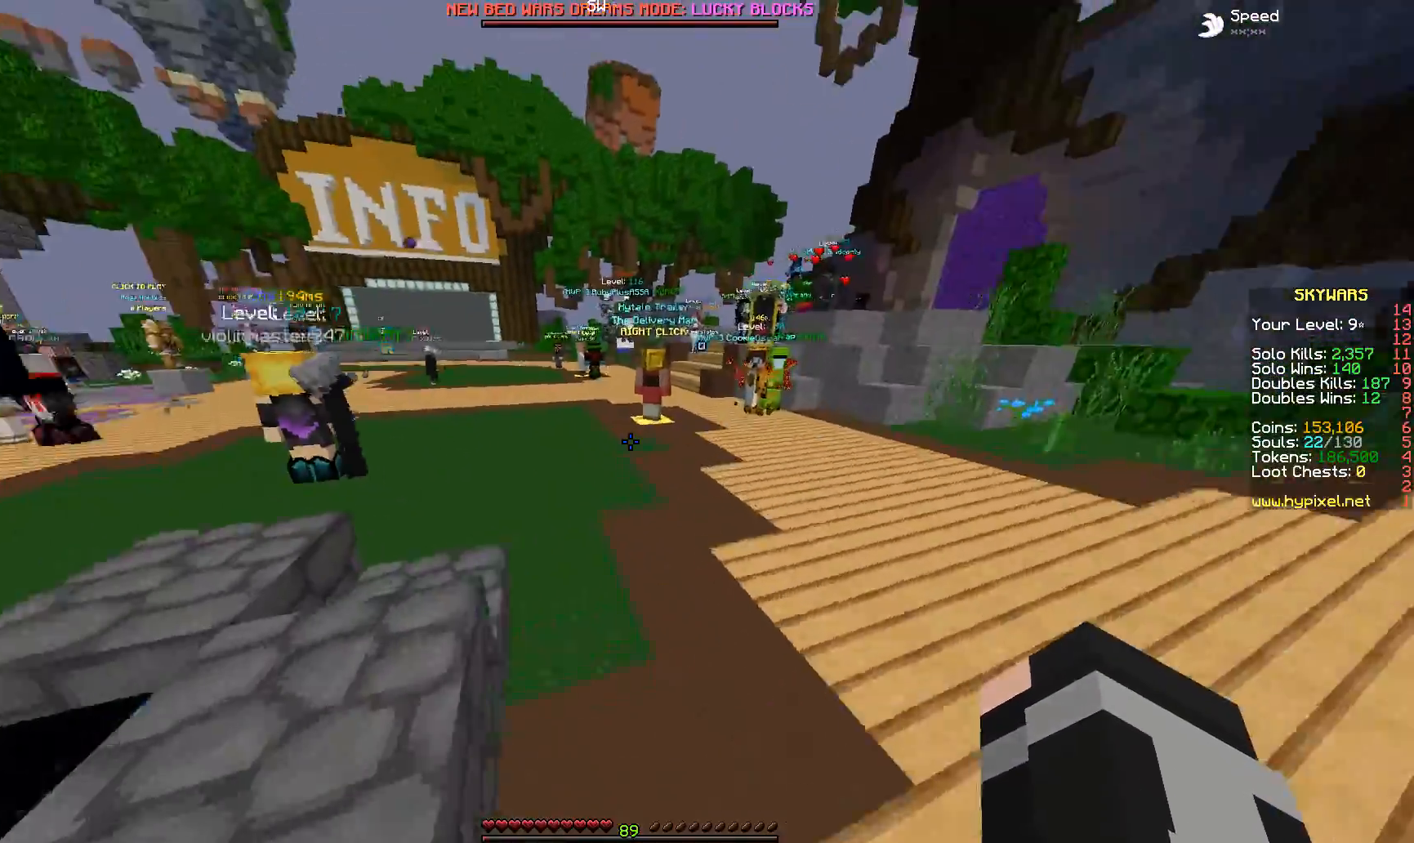
{"keys": ["space", "w"], "mouse": [], "events": [[267, "space", "down"]]}
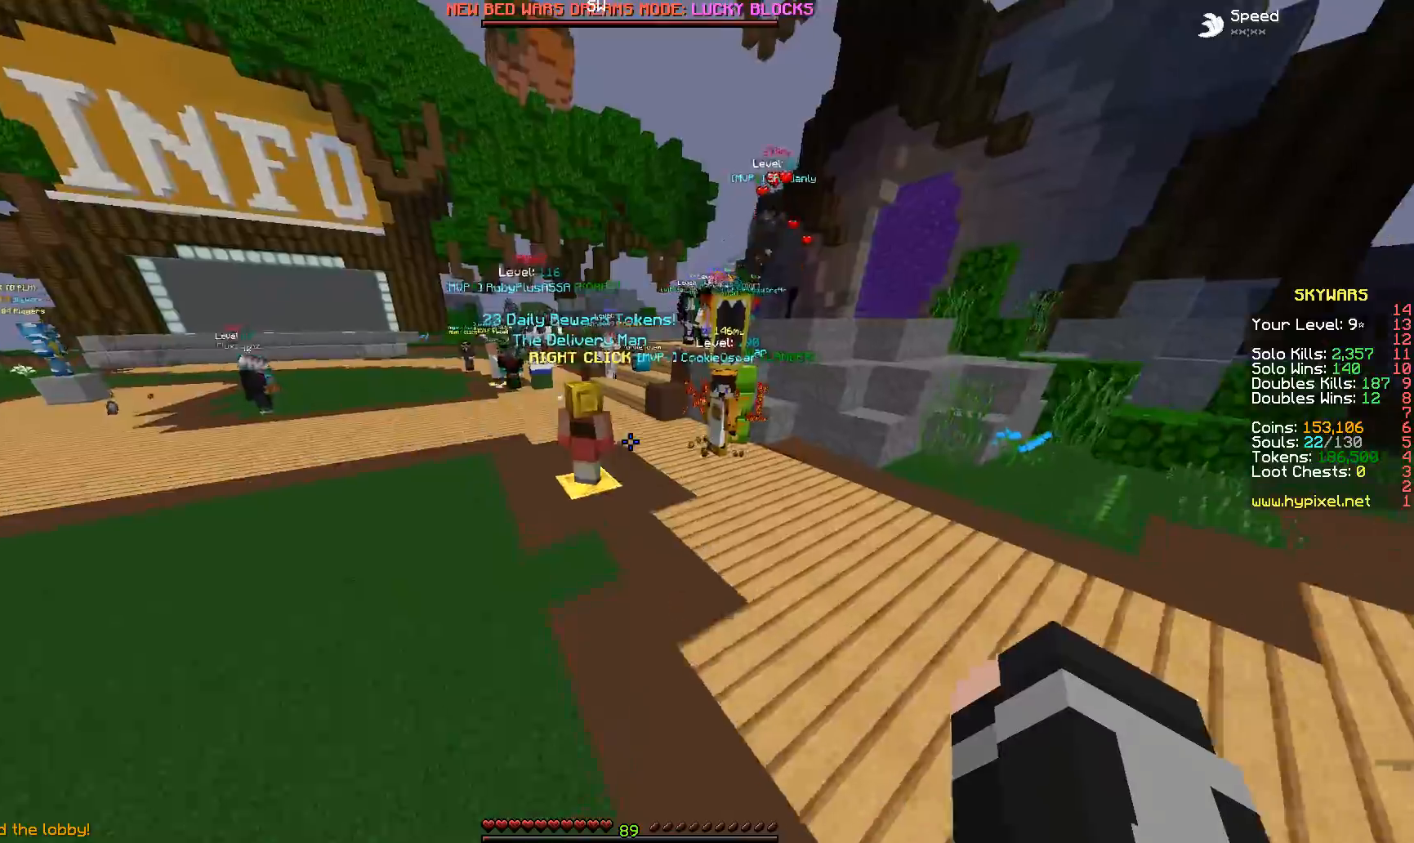
{"keys": ["space", "w"], "mouse": [], "events": []}
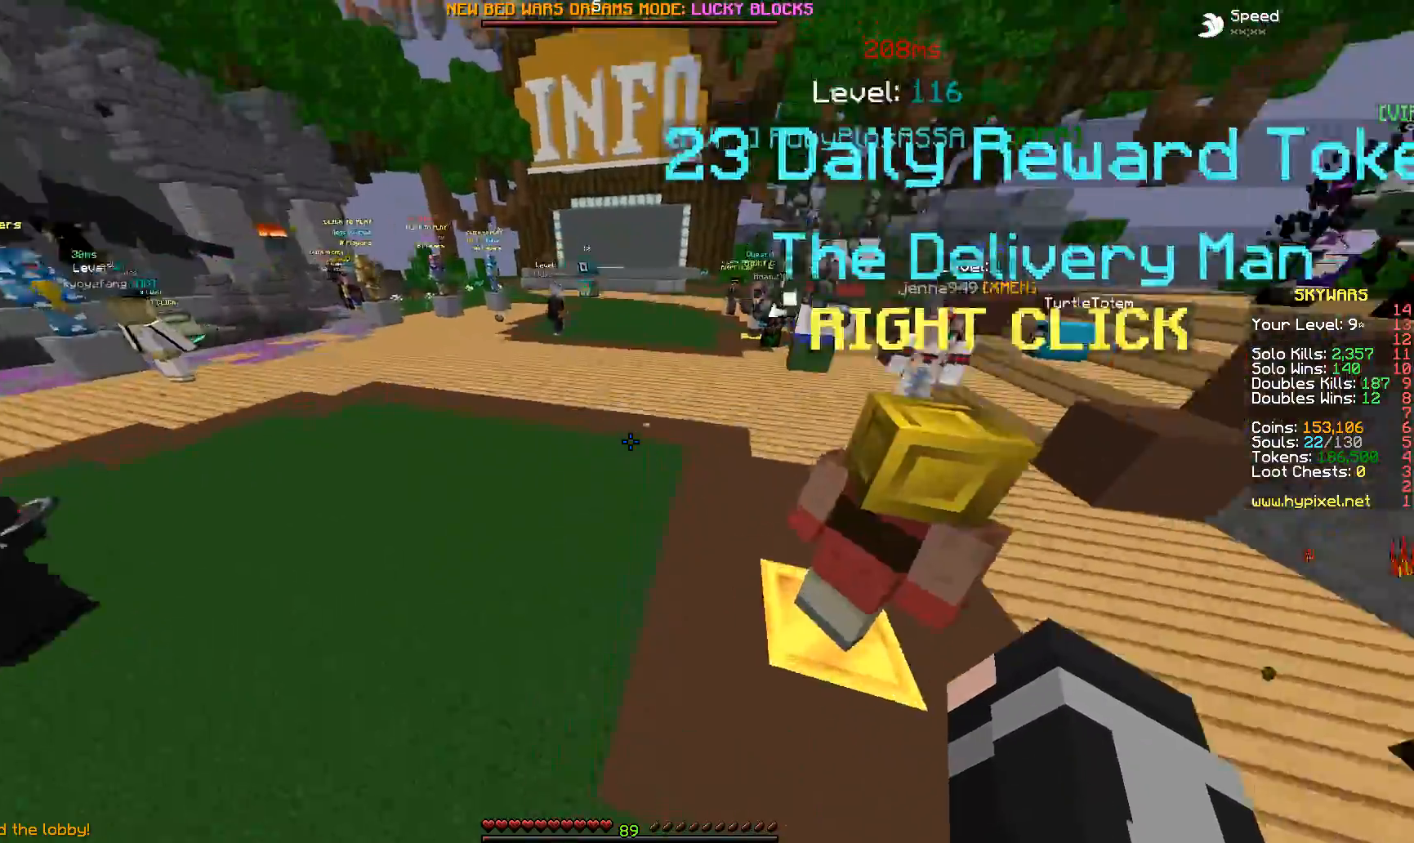
{"keys": ["space", "w"], "mouse": [], "events": []}
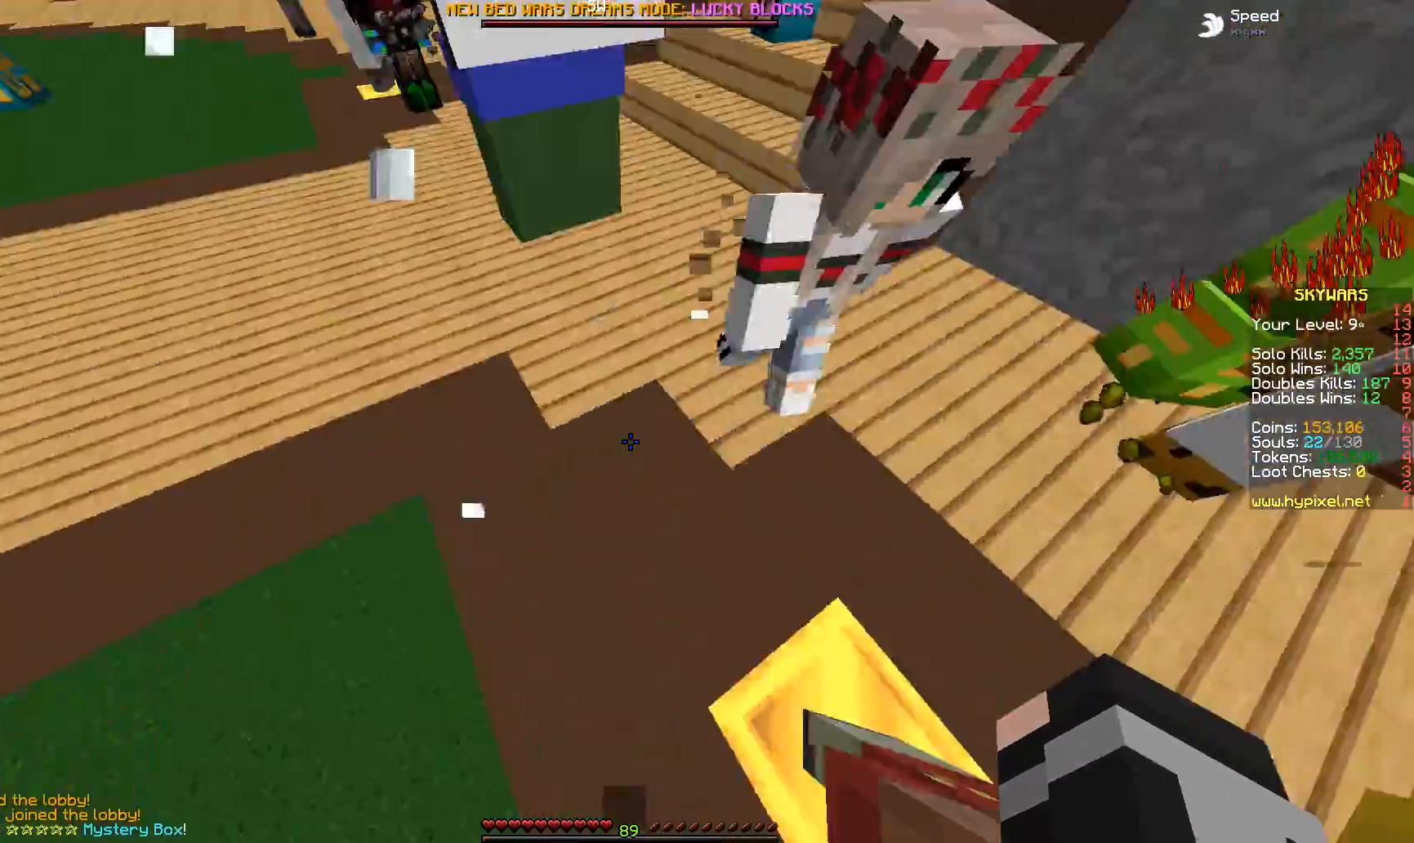
{"keys": ["space", "w"], "mouse": [], "events": []}
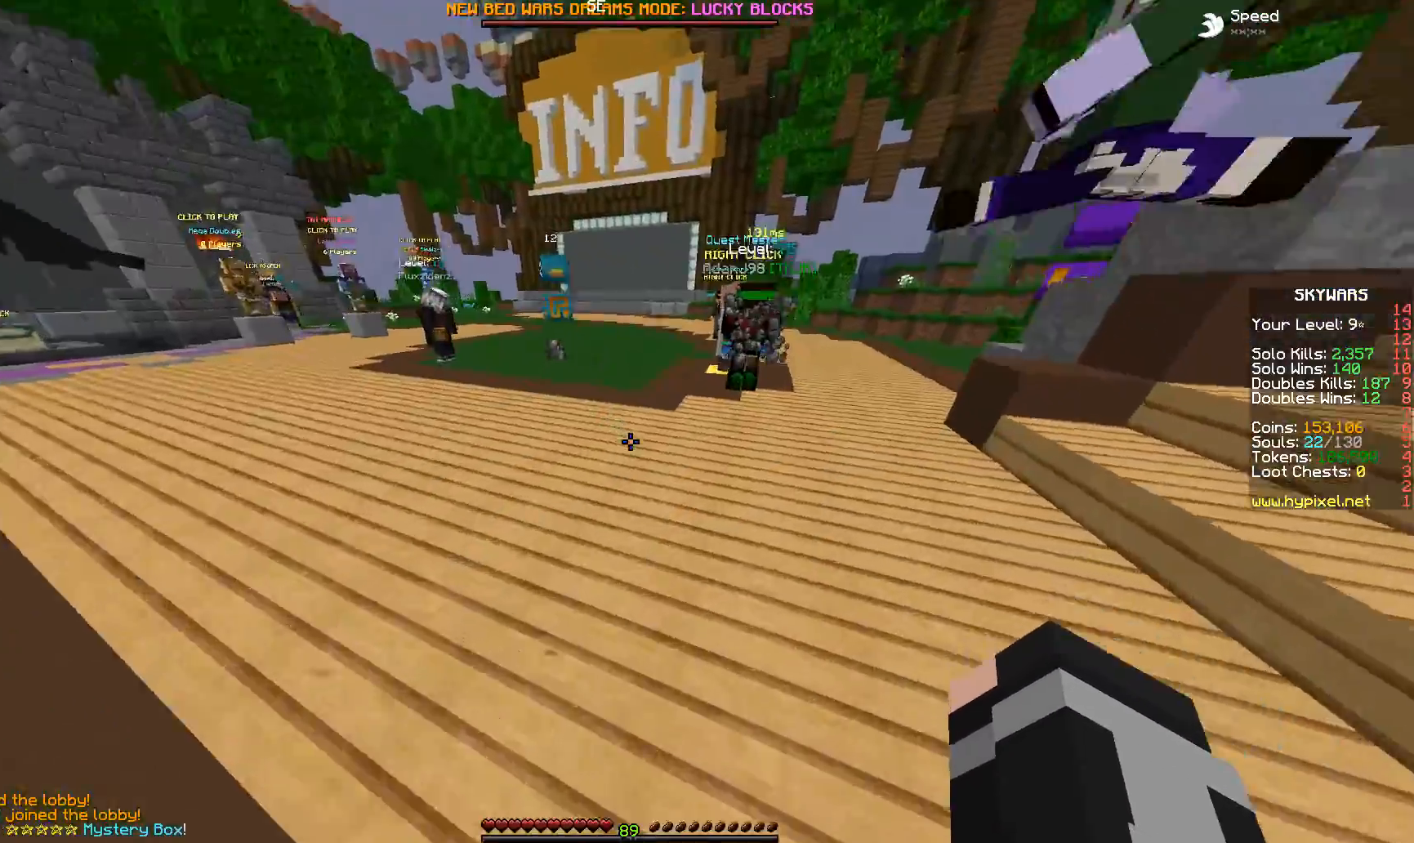
{"keys": ["w"], "mouse": [], "events": [[217, "space", "up"]]}
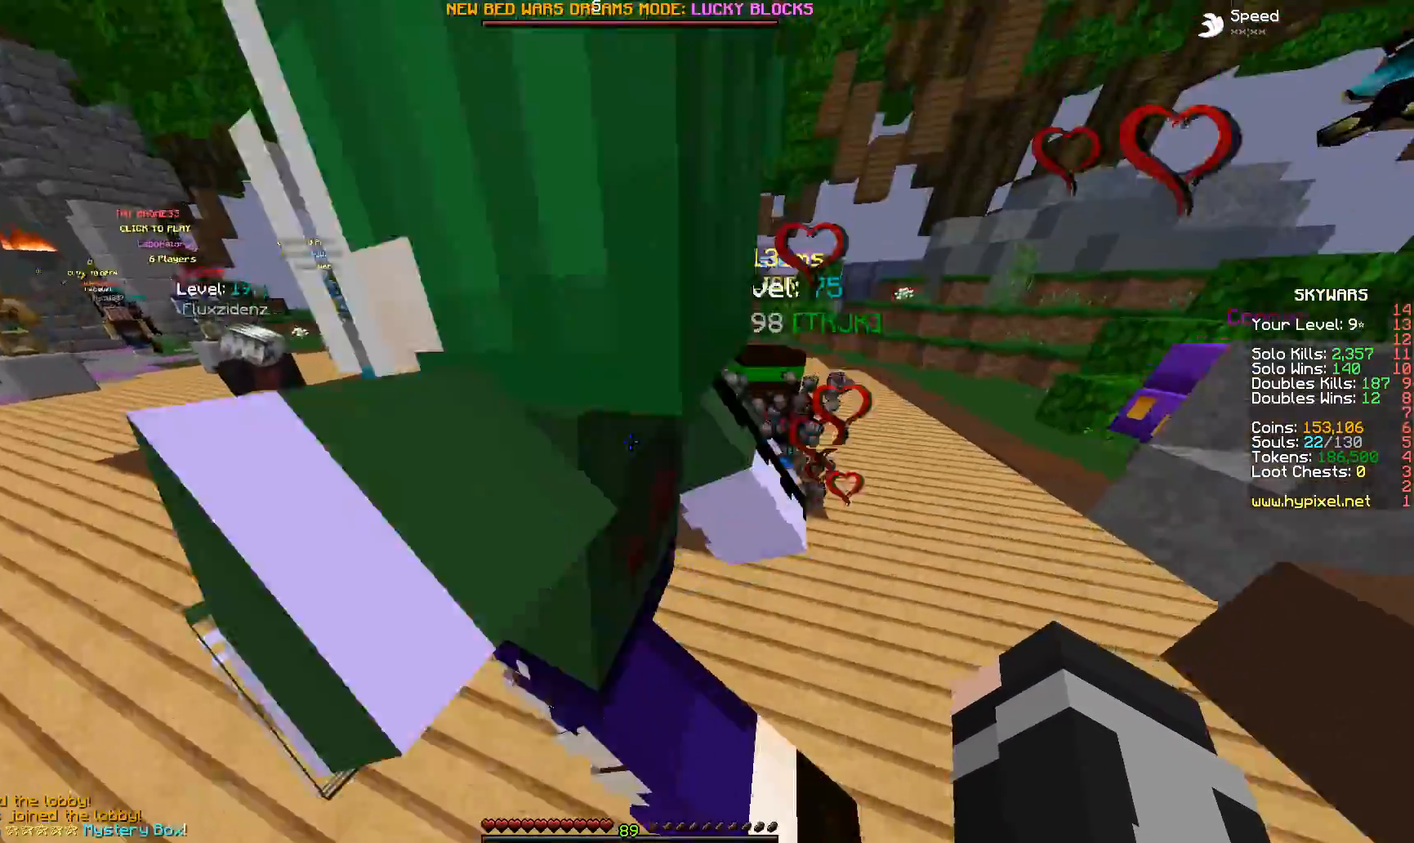
{"keys": ["w"], "mouse": [], "events": []}
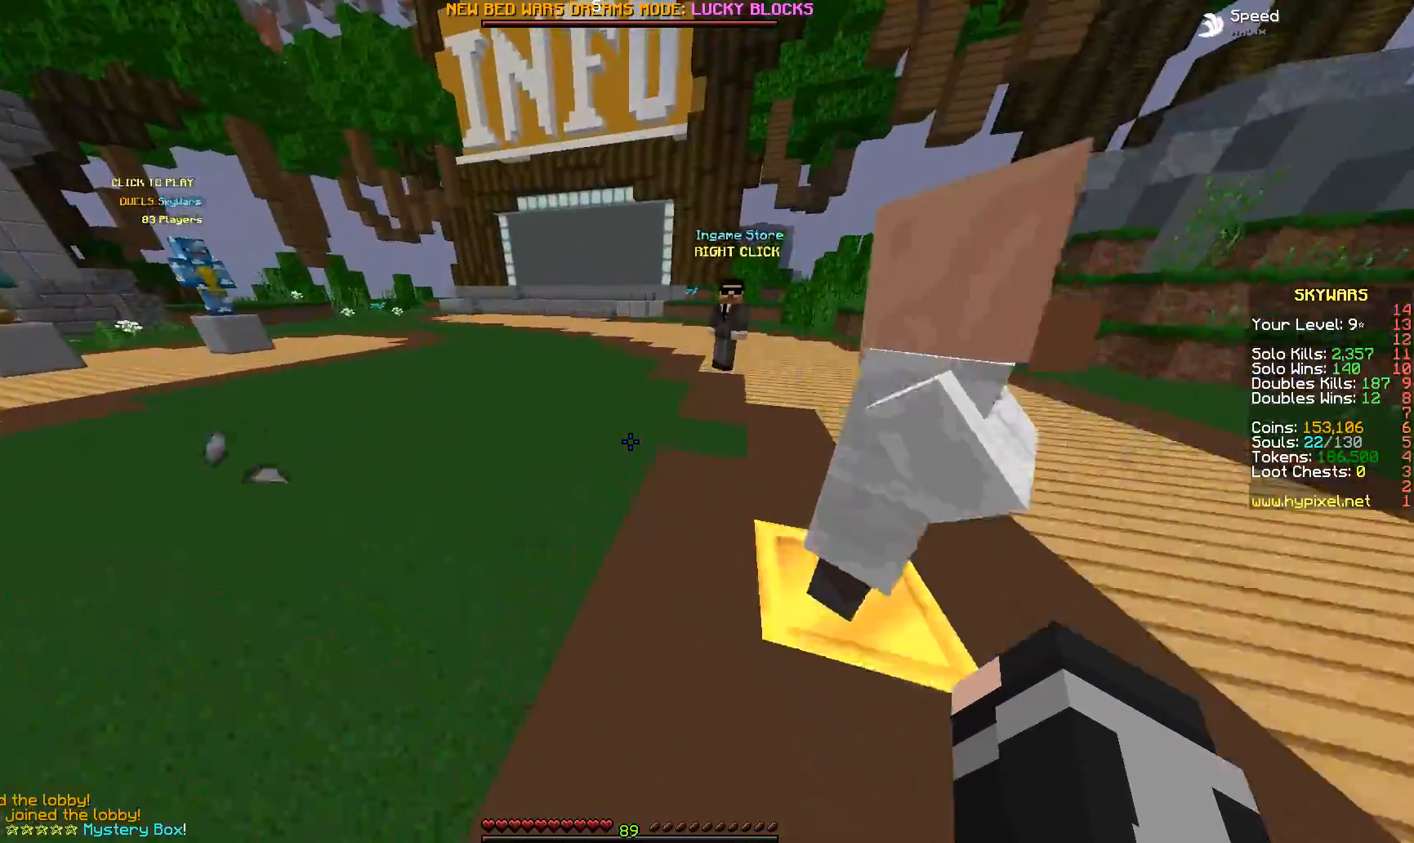
{"keys": ["w"], "mouse": [], "events": []}
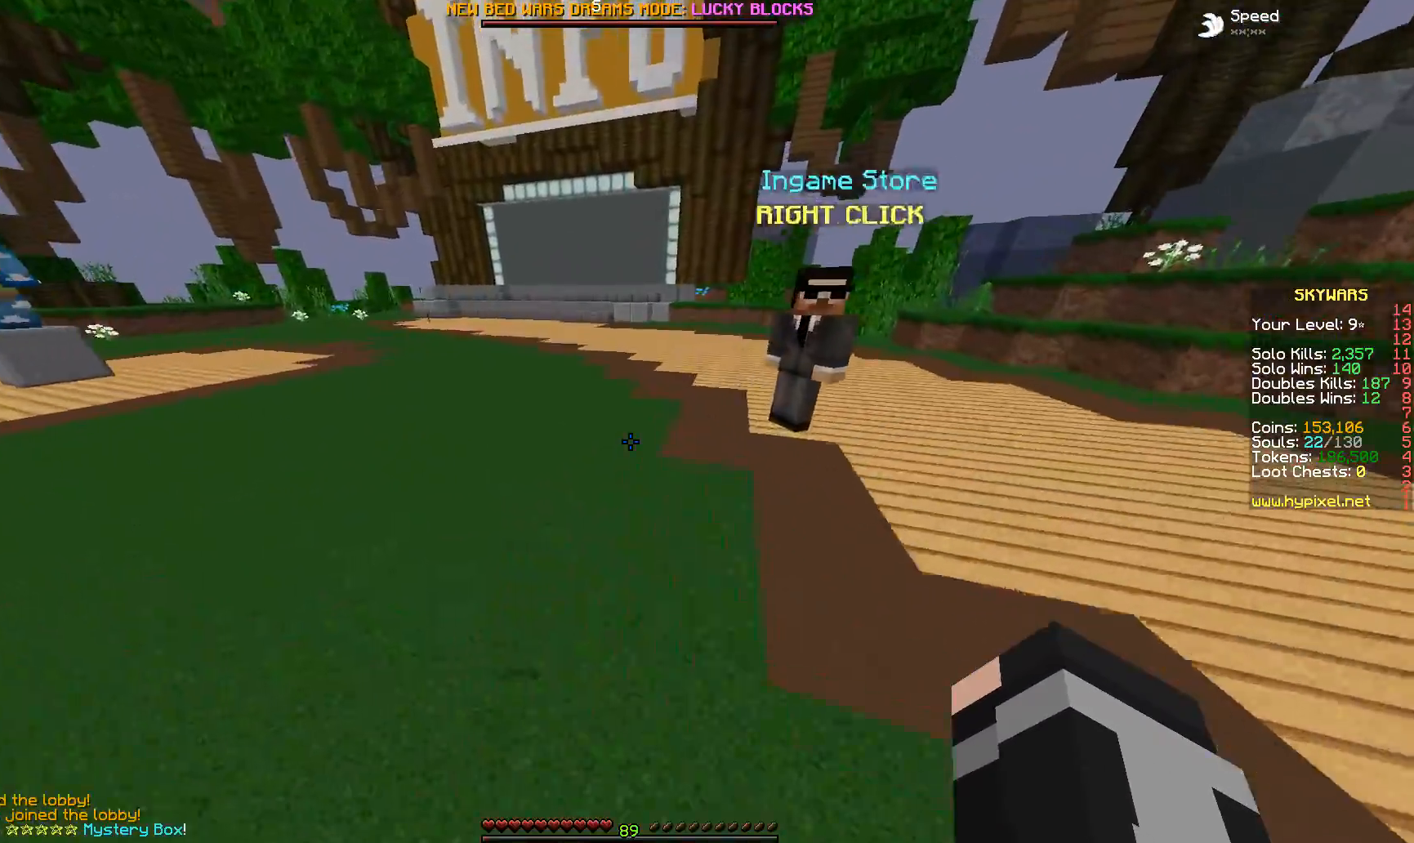
{"keys": ["w"], "mouse": [], "events": []}
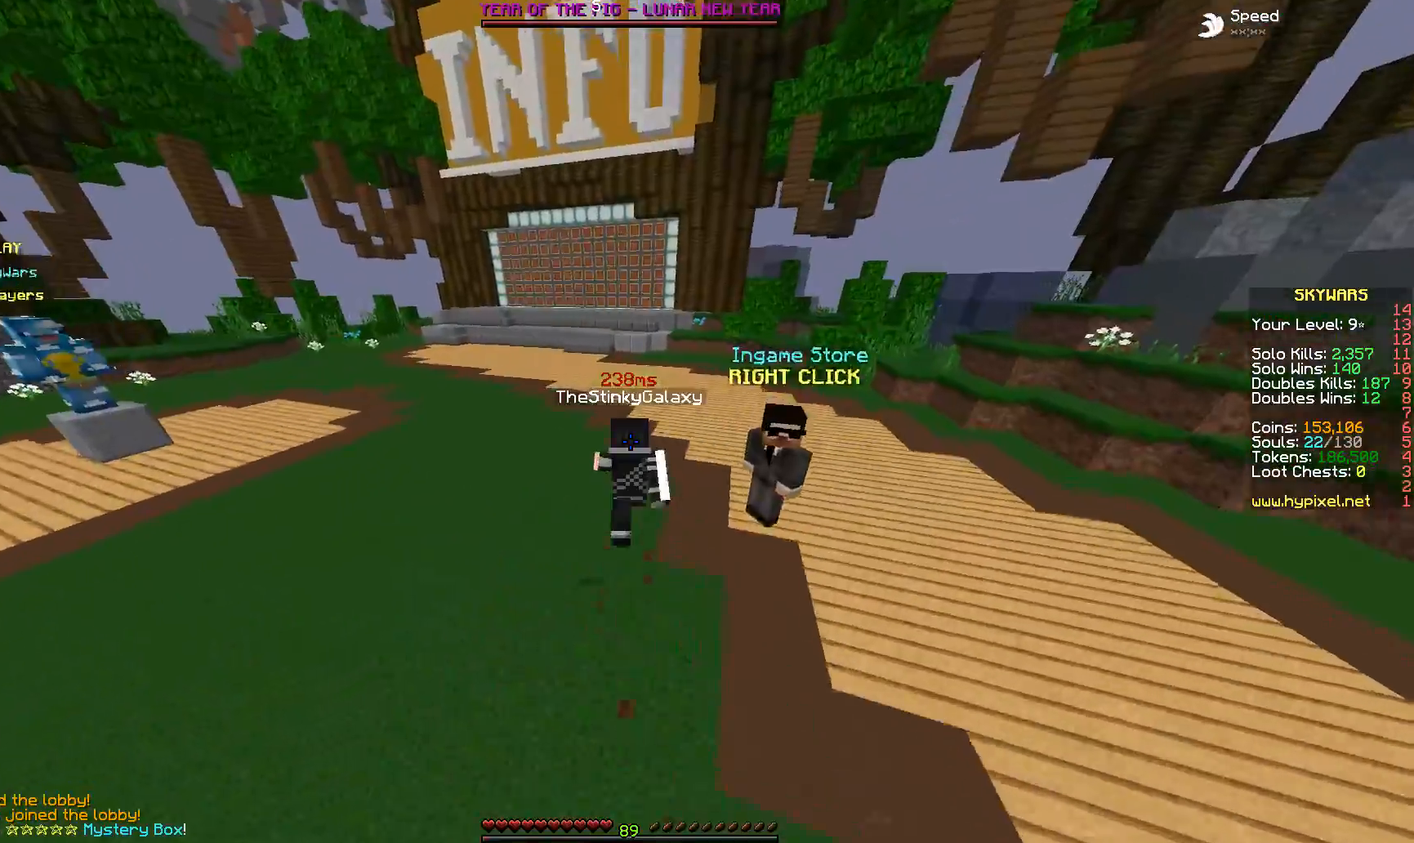
{"keys": [], "mouse": [], "events": [[167, "w", "up"]]}
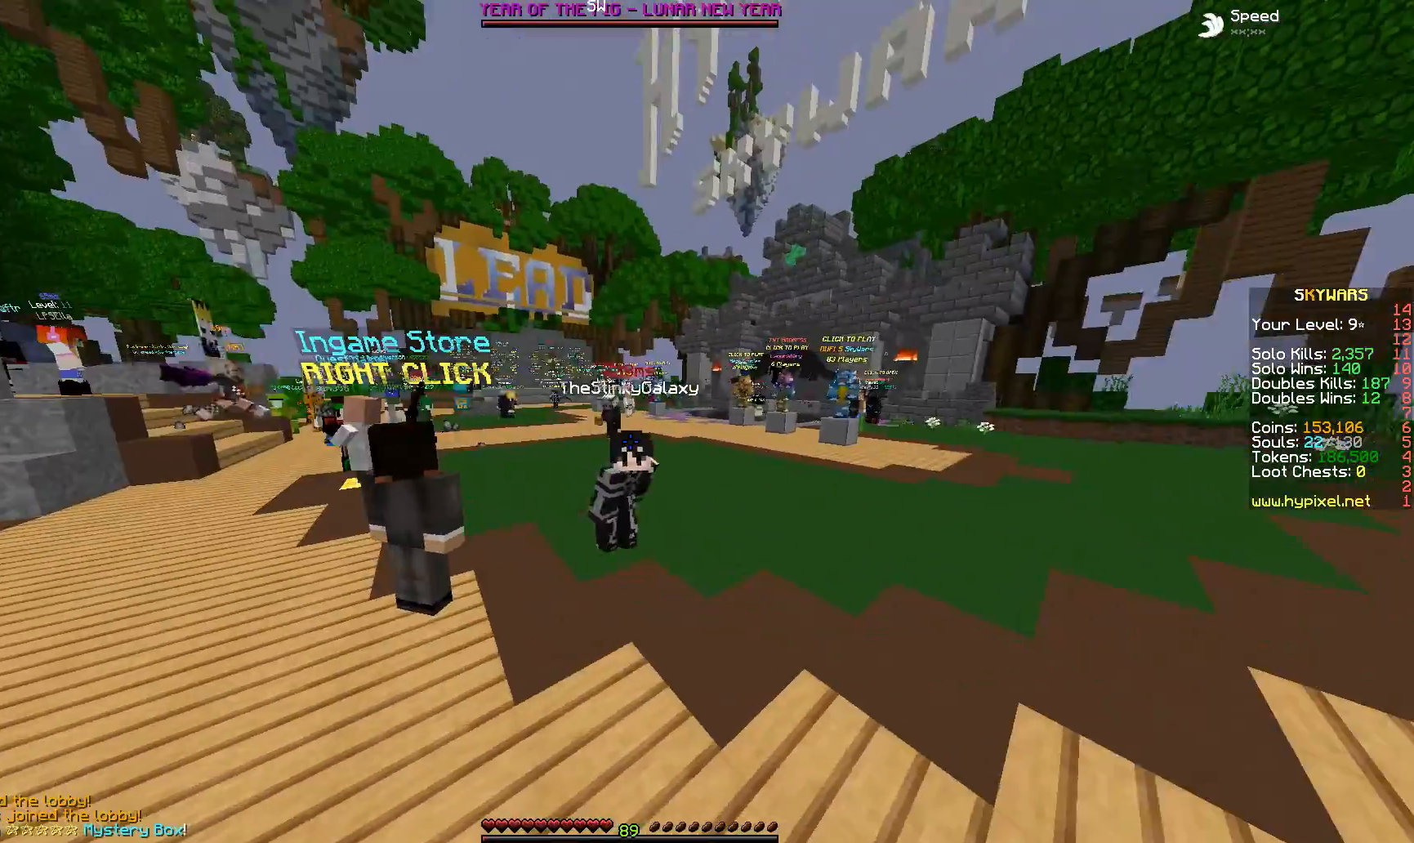
{"keys": [], "mouse": [], "events": [[83, "mouse_left", "down"], [167, "mouse_left", "up"], [267, "mouse_left", "down"], [367, "mouse_left", "up"]]}
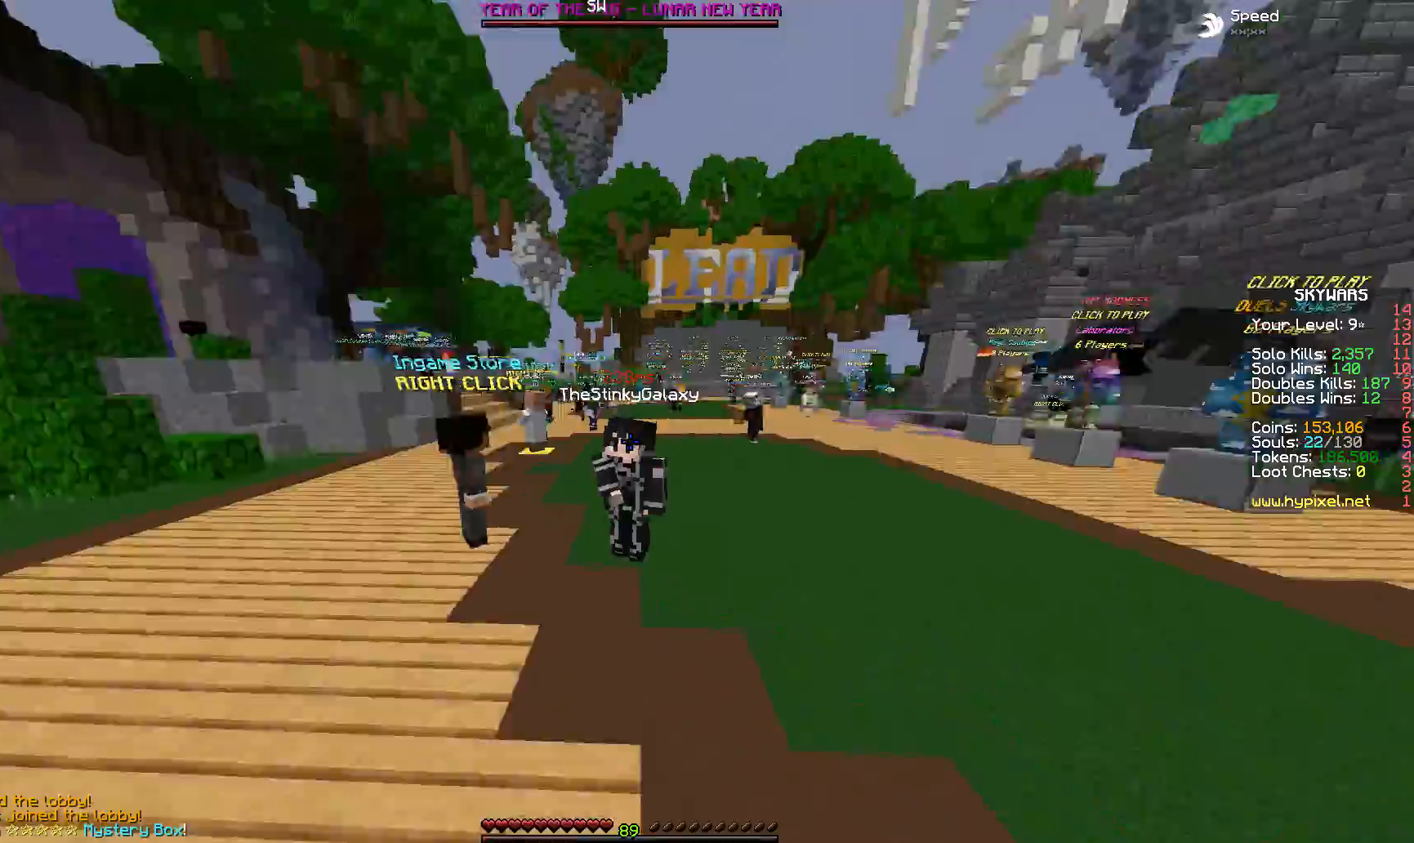
{"keys": [], "mouse": [], "events": []}
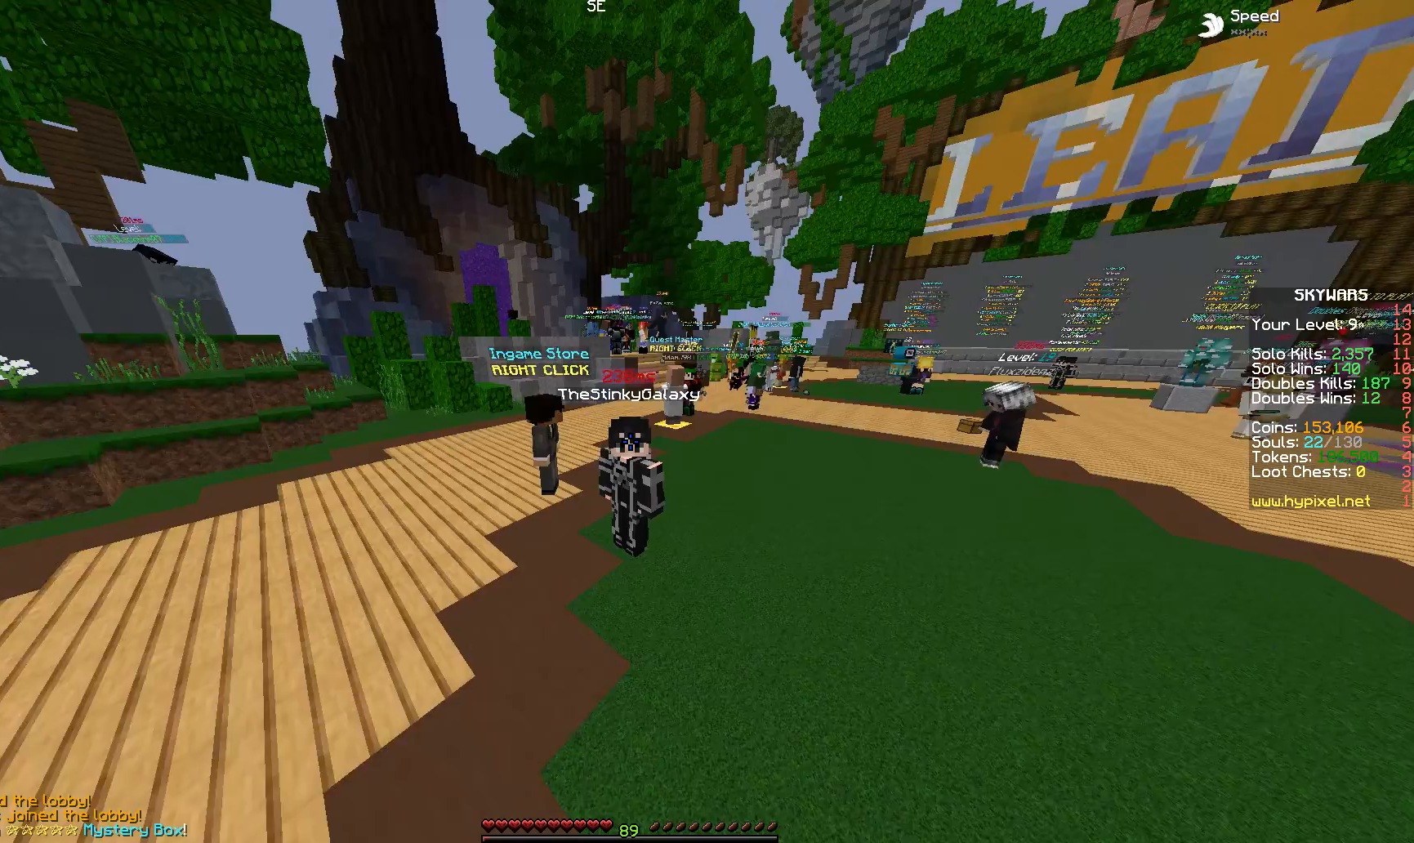
{"keys": [], "mouse": [], "events": []}
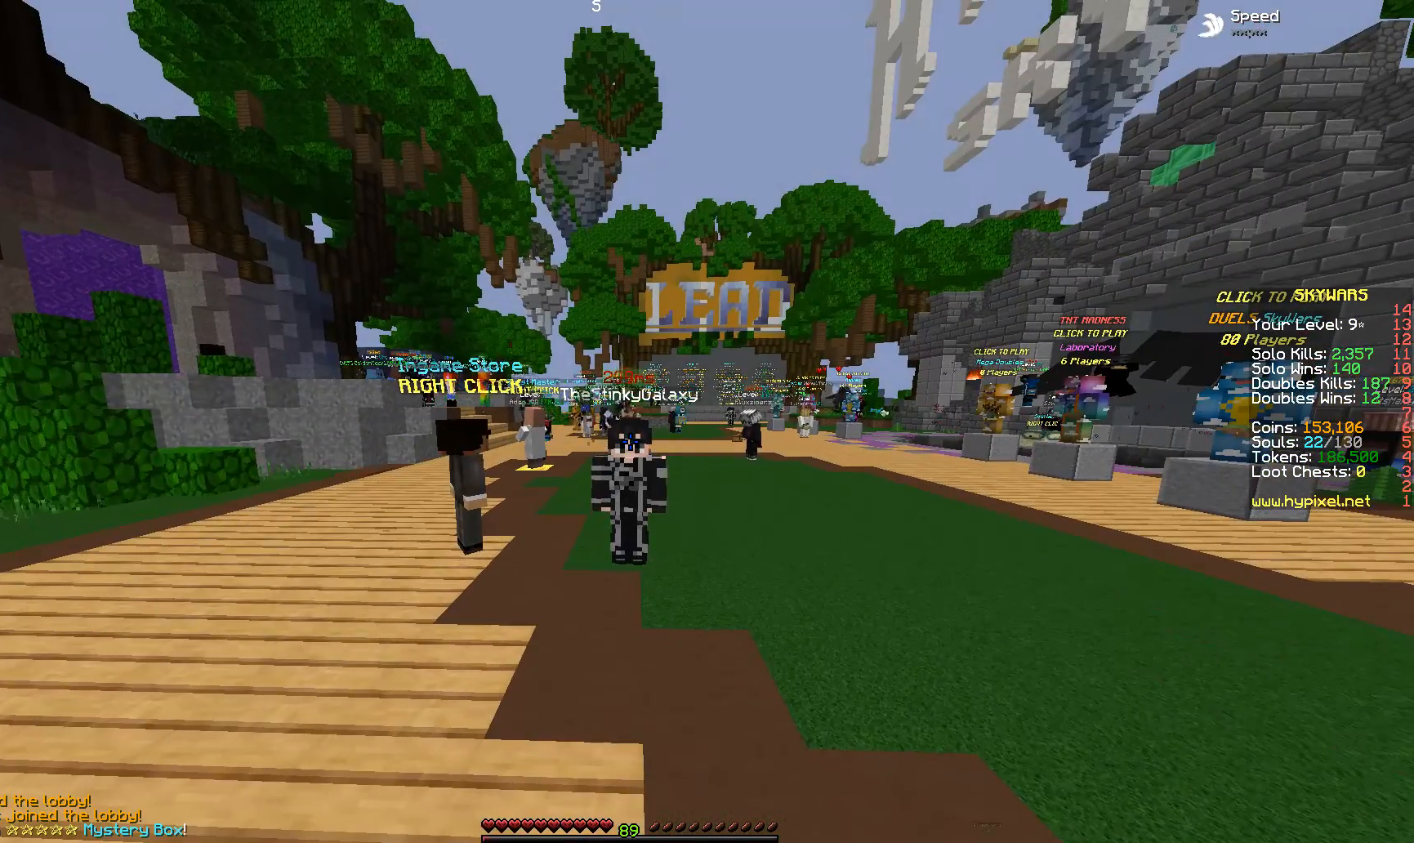
{"keys": [], "mouse": [], "events": []}
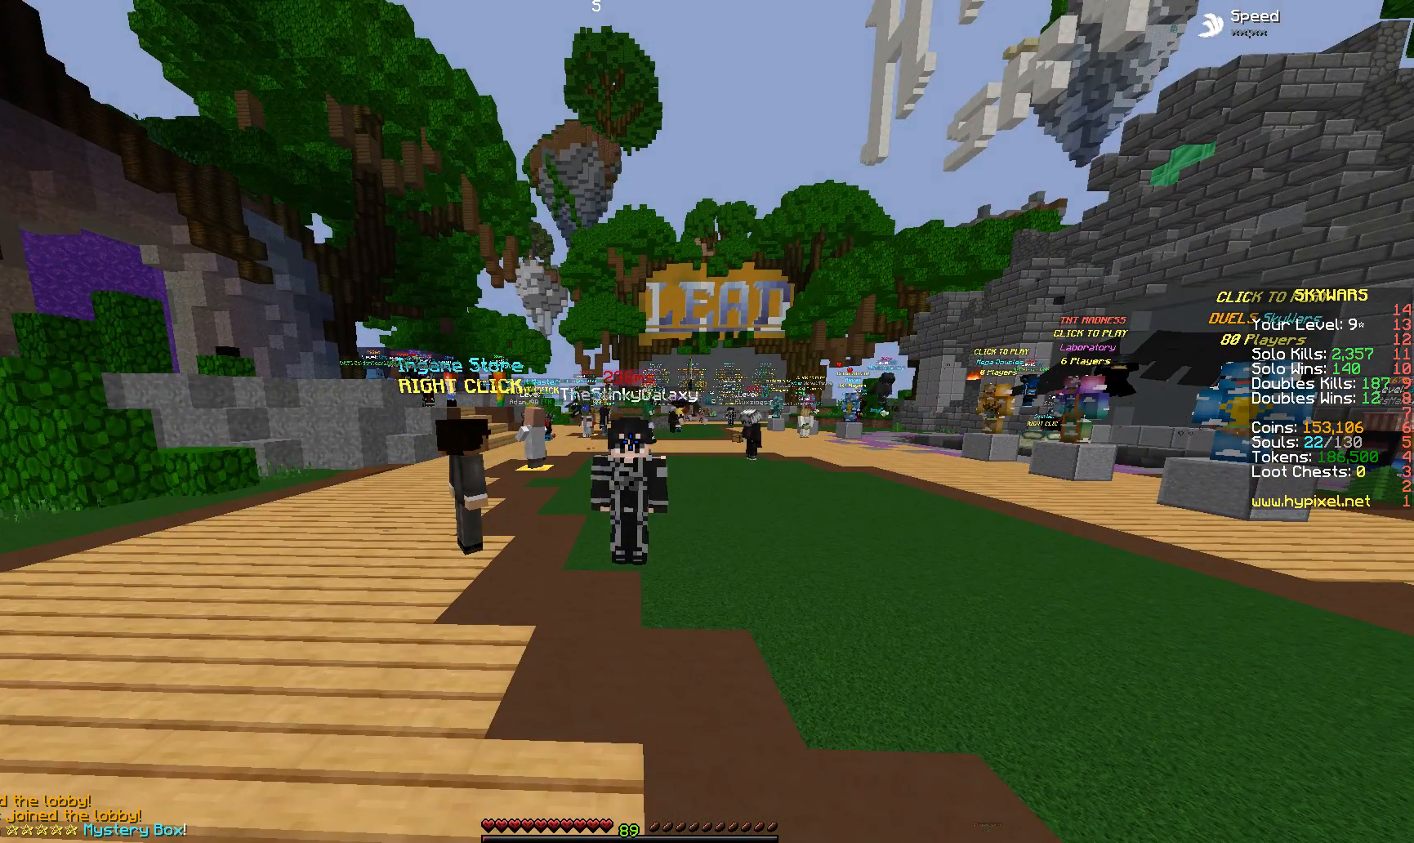
{"keys": [], "mouse": [], "events": []}
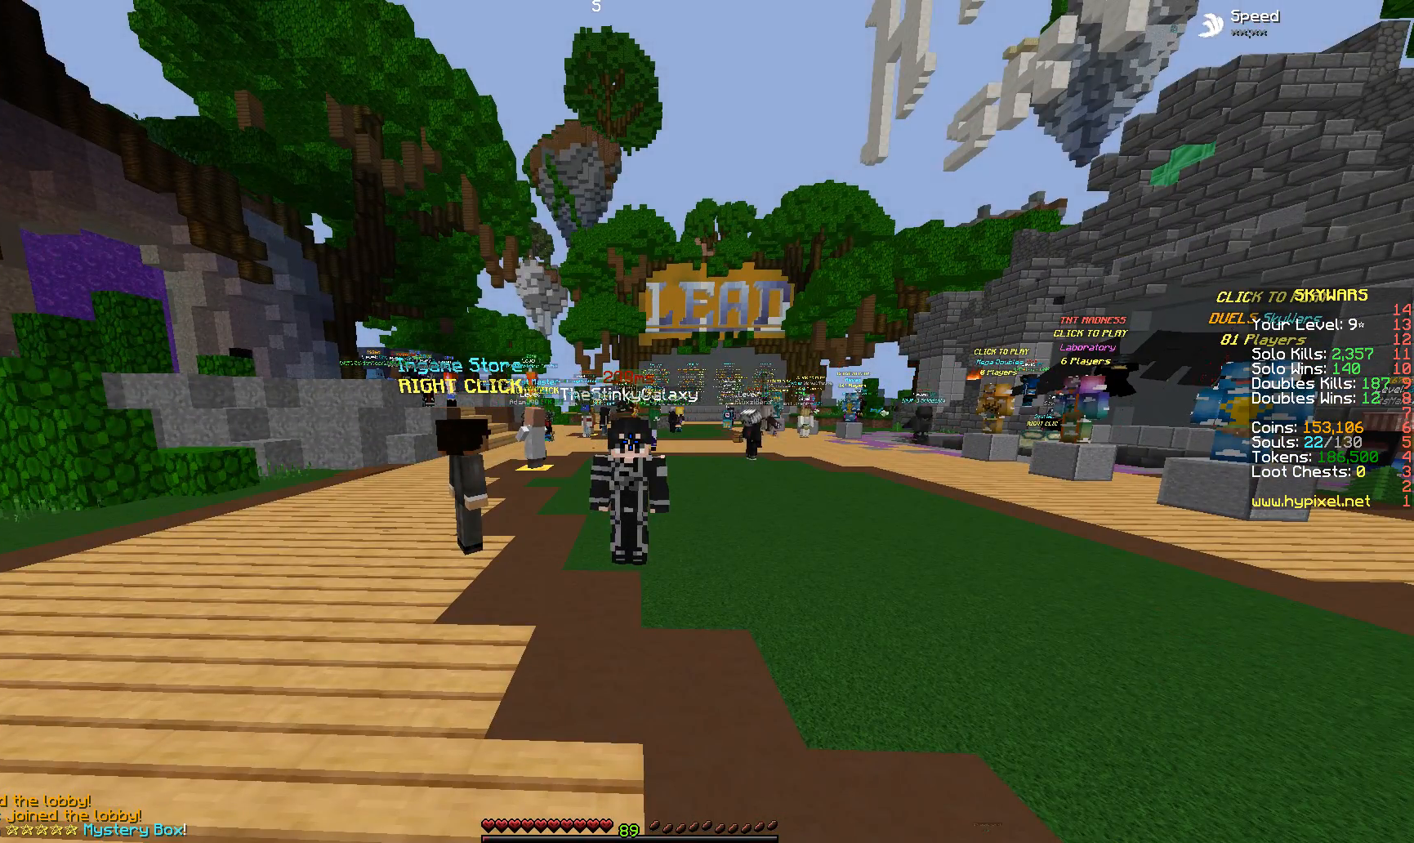
{"keys": [], "mouse": [], "events": []}
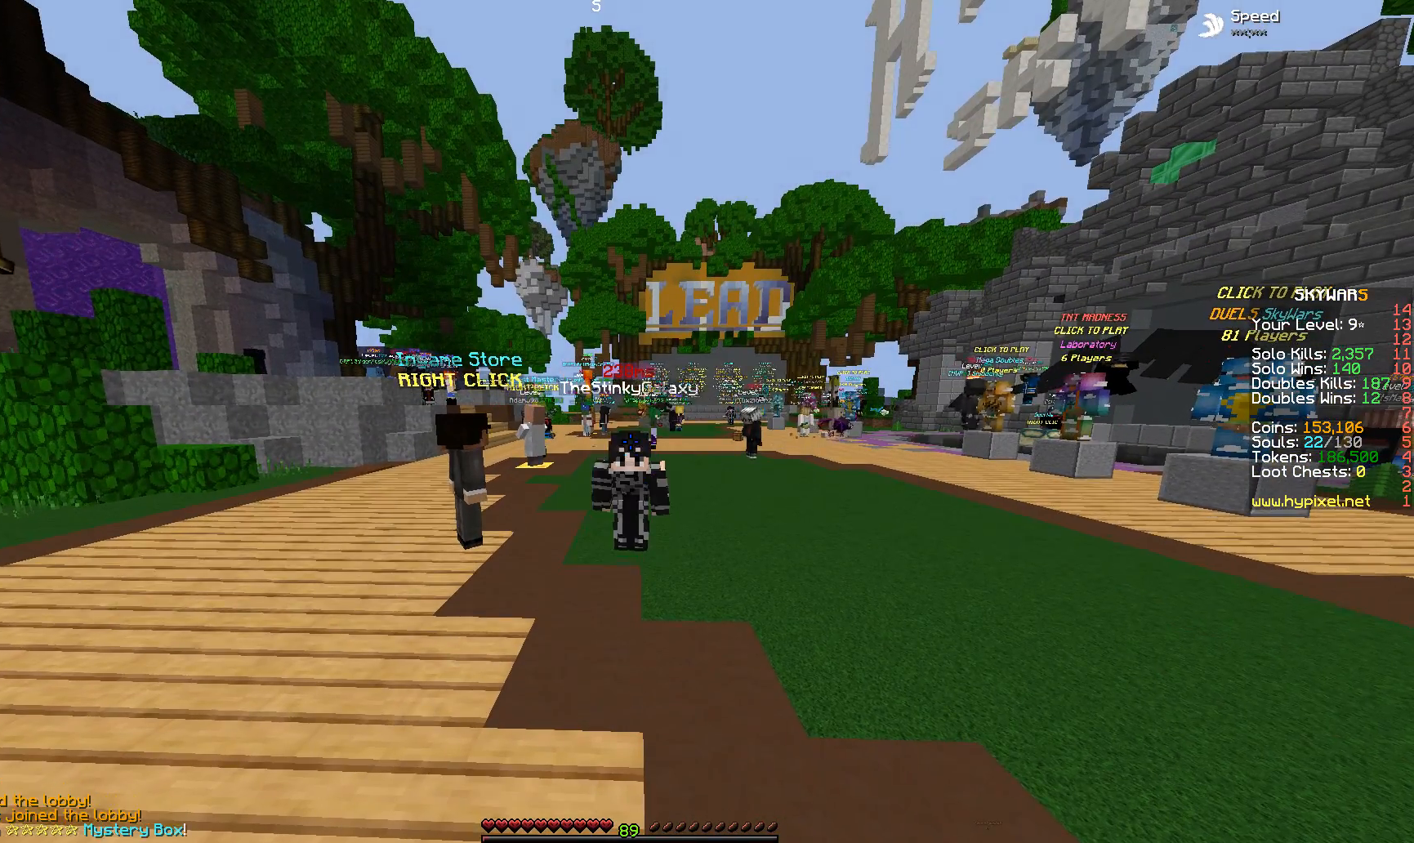
{"keys": [], "mouse": [], "events": []}